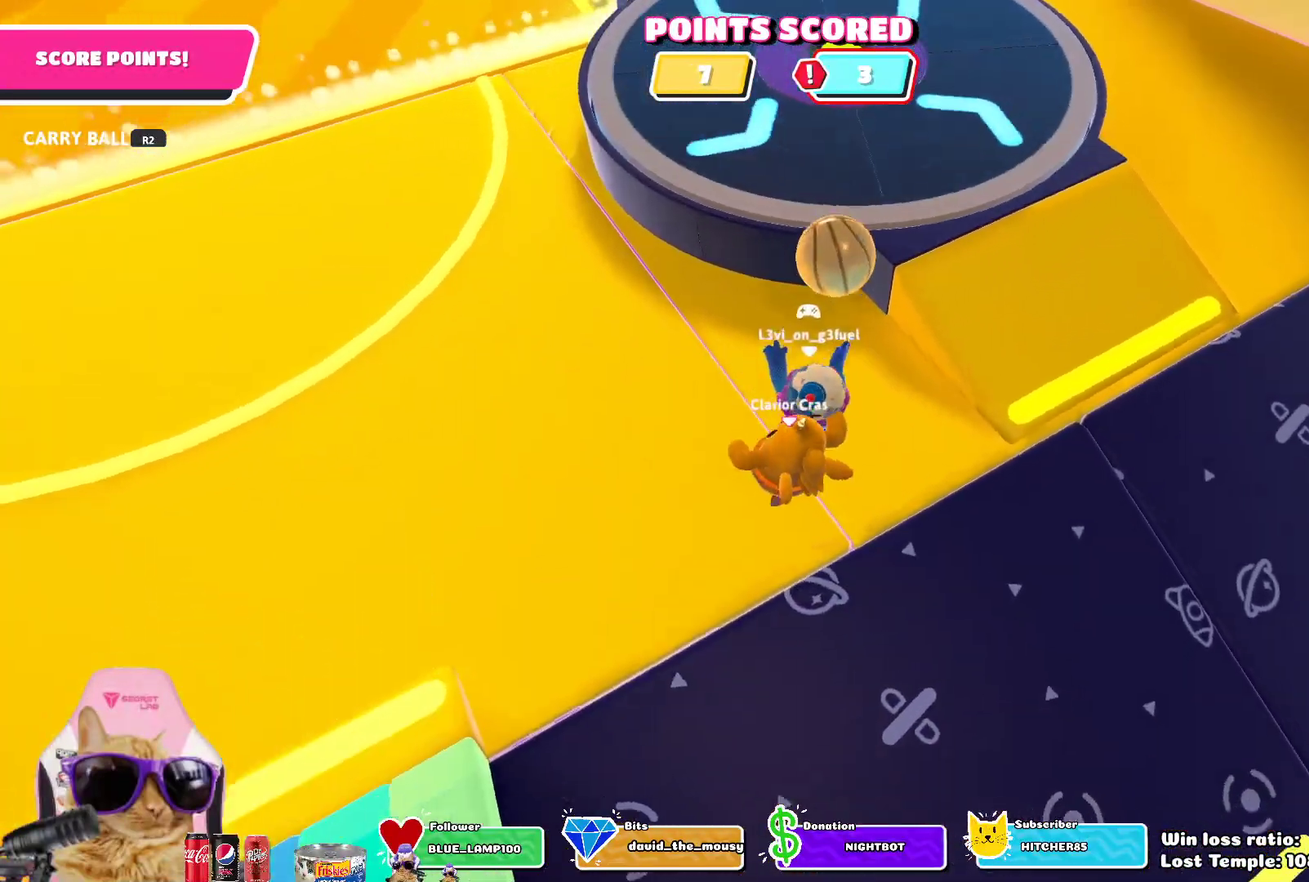
Gameplay with a controller (PlayStation layout); each line is a JSON object with the inputs held at the frame after it (dt_ms = milliseconds from this image to that frame). "events" lists button and stick changes between this image and that frame as [ms after this image, input, new state], when the widget could be followed in between. This document gives stick clicks only as held states, not as events. Not read: L1 R1.
{"dt_ms": 800, "buttons": ["R2"], "left_stick": "down-left", "right_stick": "center", "events": [[200, "R2", "down"], [217, "left_stick", "up-right"], [350, "left_stick", "up"], [400, "left_stick", "up-left"], [500, "left_stick", "left"], [583, "left_stick", "down-left"]]}
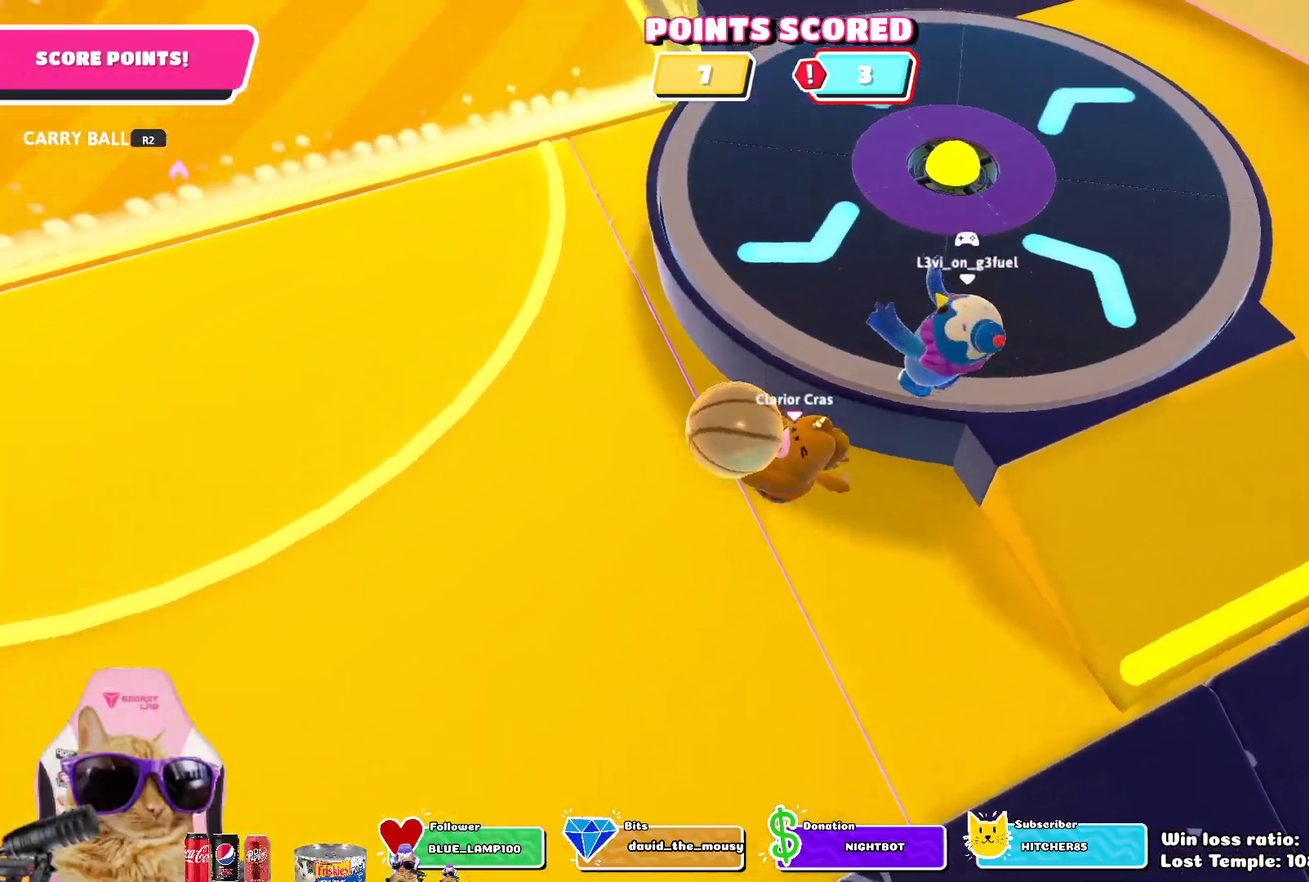
{"dt_ms": 400, "buttons": ["R2"], "left_stick": "down-right", "right_stick": "right", "events": [[50, "left_stick", "down"], [233, "right_stick", "right"], [317, "left_stick", "down-right"]]}
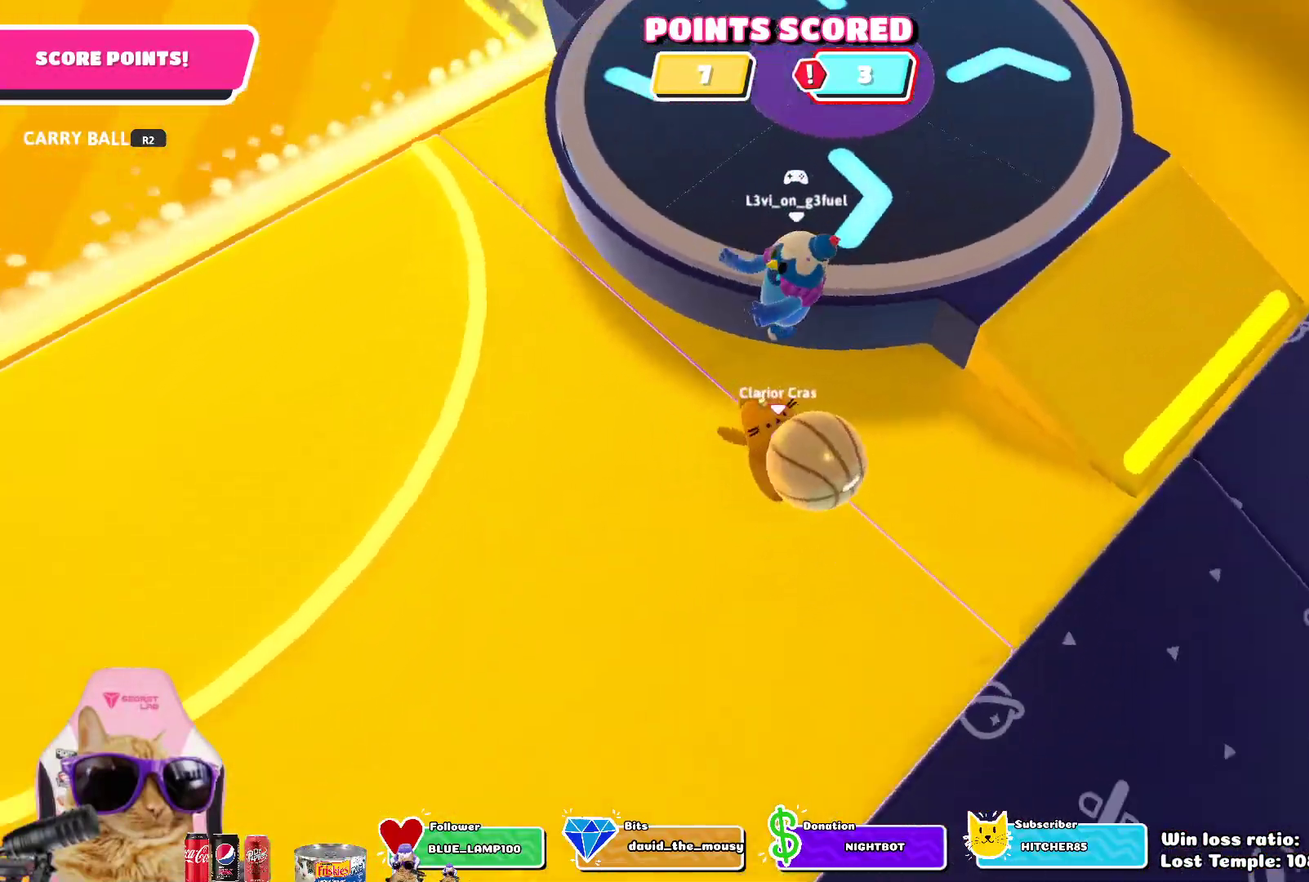
{"dt_ms": 300, "buttons": ["R2"], "left_stick": "up-right", "right_stick": "center", "events": [[33, "left_stick", "right"], [83, "right_stick", "center"], [200, "left_stick", "up-right"]]}
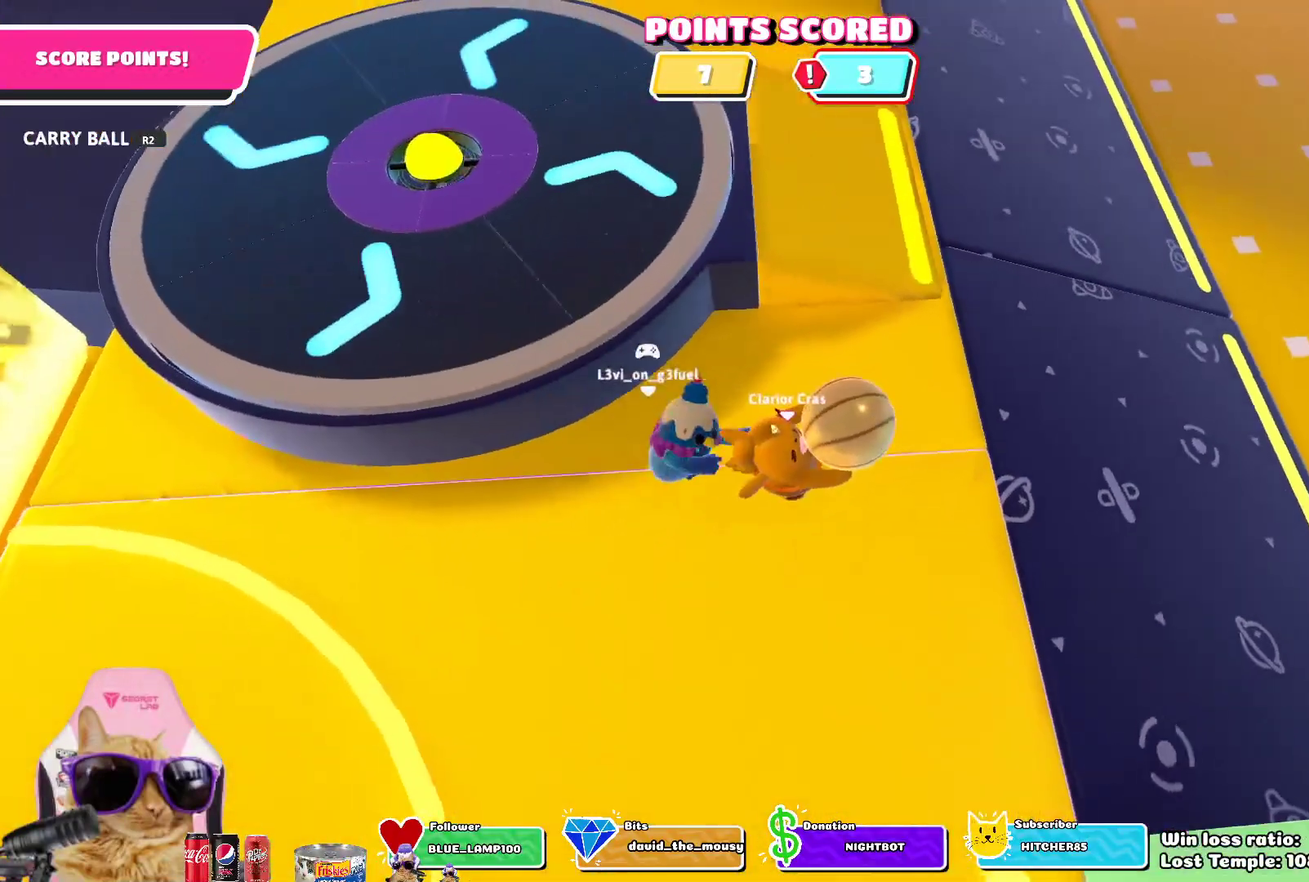
{"dt_ms": 800, "buttons": [], "left_stick": "up-right", "right_stick": "center", "events": [[600, "R2", "up"]]}
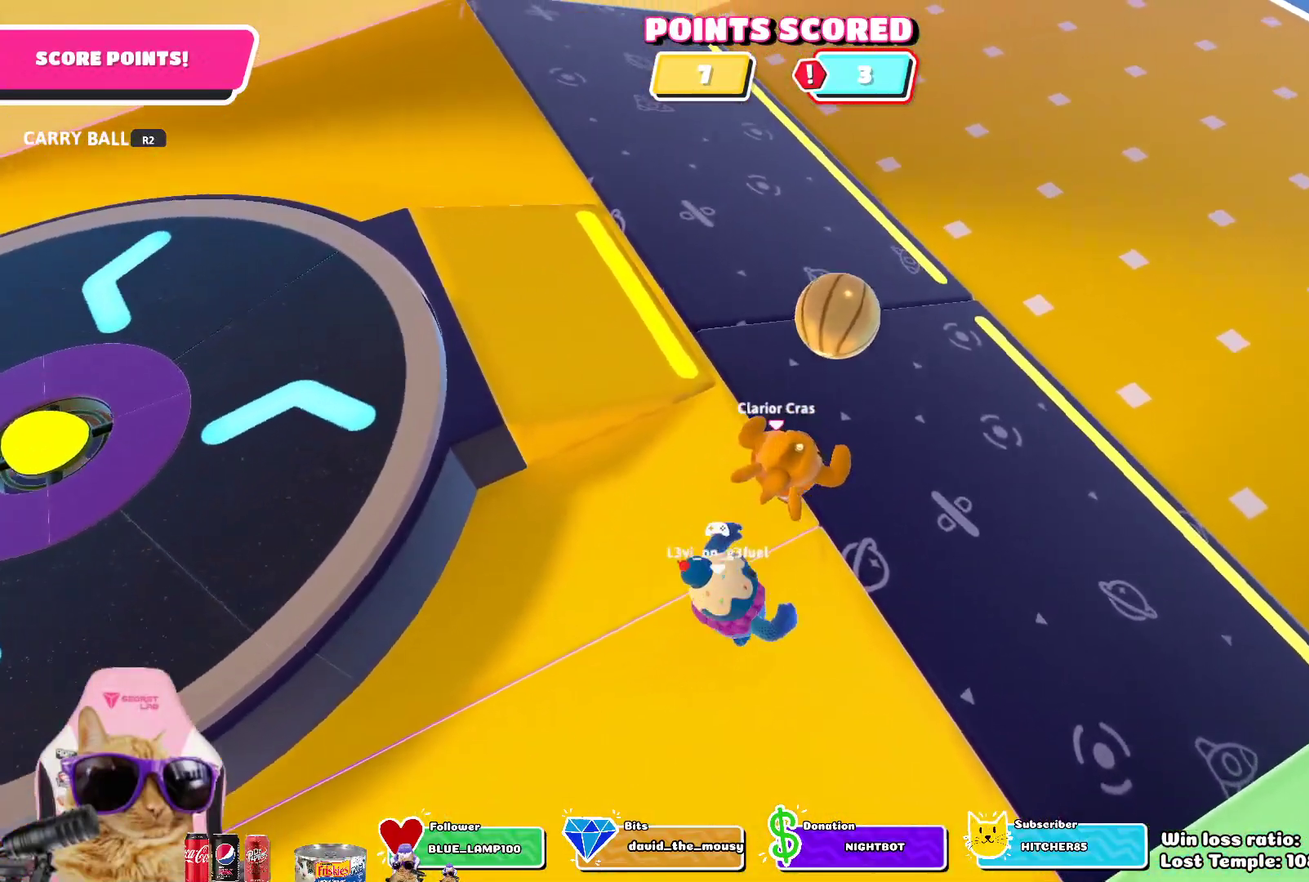
{"dt_ms": 400, "buttons": [], "left_stick": "up", "right_stick": "center", "events": [[100, "right_stick", "down-right"], [267, "right_stick", "center"], [283, "left_stick", "up"]]}
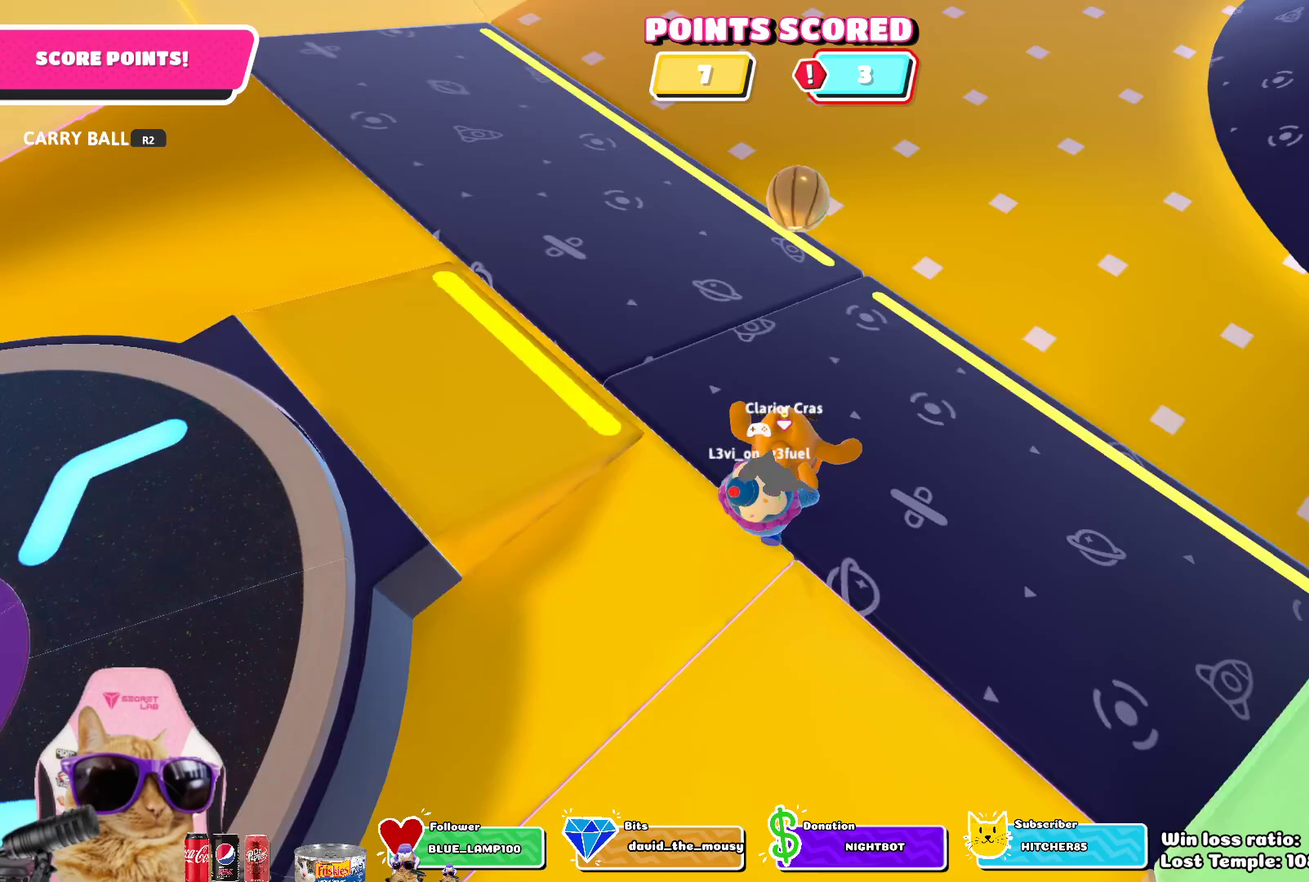
{"dt_ms": 400, "buttons": [], "left_stick": "up", "right_stick": "center", "events": [[150, "CROSS", "down"], [267, "CROSS", "up"]]}
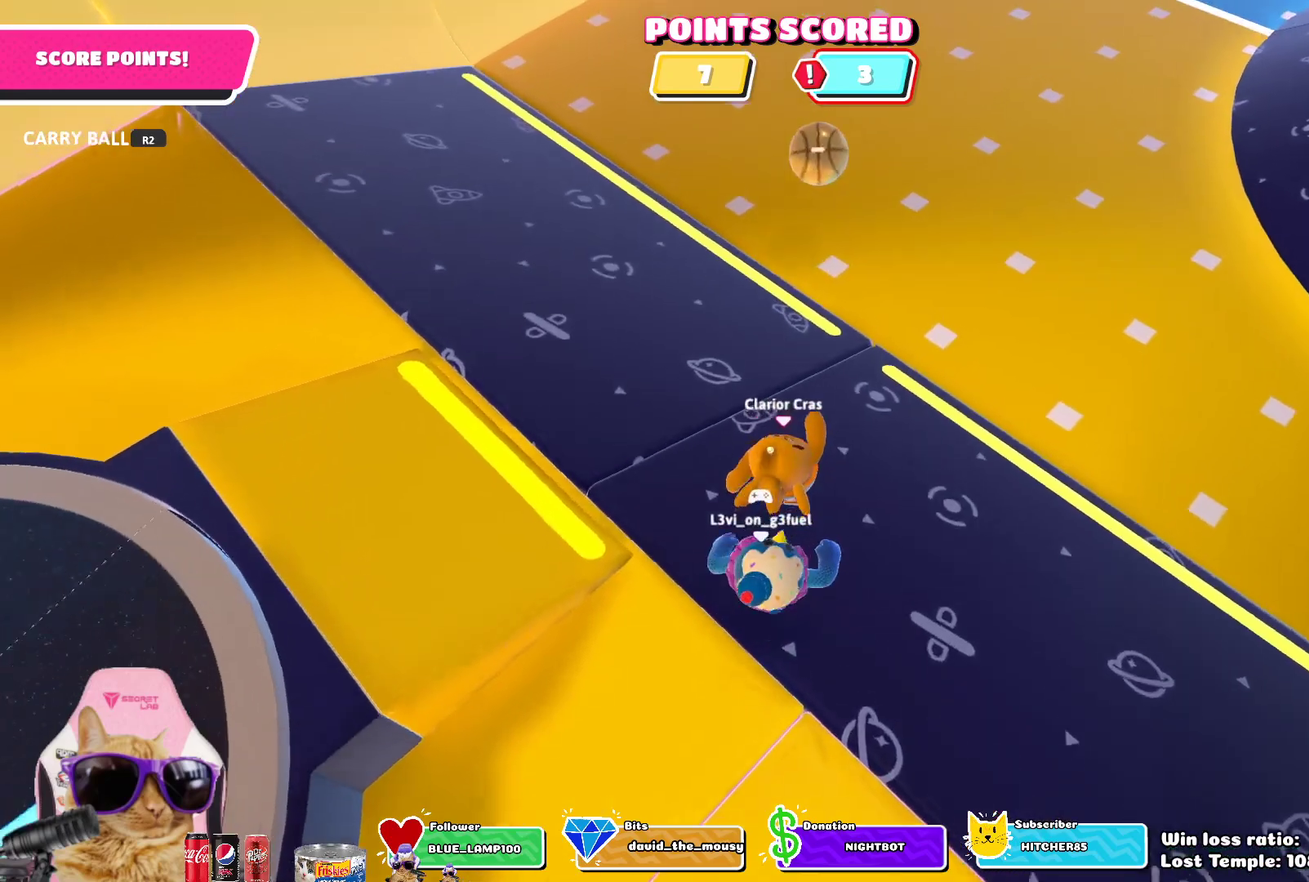
{"dt_ms": 700, "buttons": [], "left_stick": "up", "right_stick": "center", "events": [[133, "CROSS", "down"], [233, "CROSS", "up"]]}
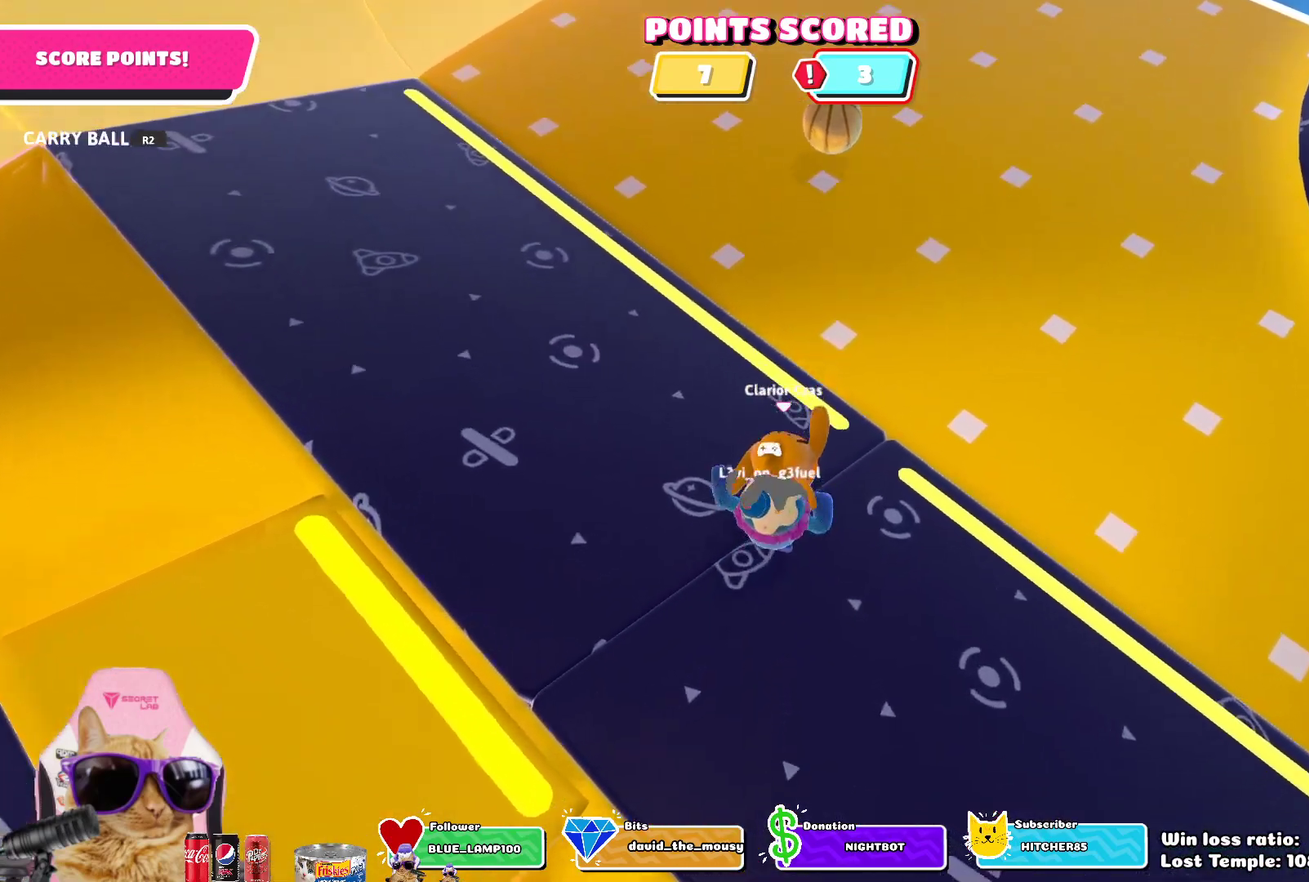
{"dt_ms": 400, "buttons": [], "left_stick": "up", "right_stick": "center", "events": [[50, "CROSS", "down"], [167, "CROSS", "up"]]}
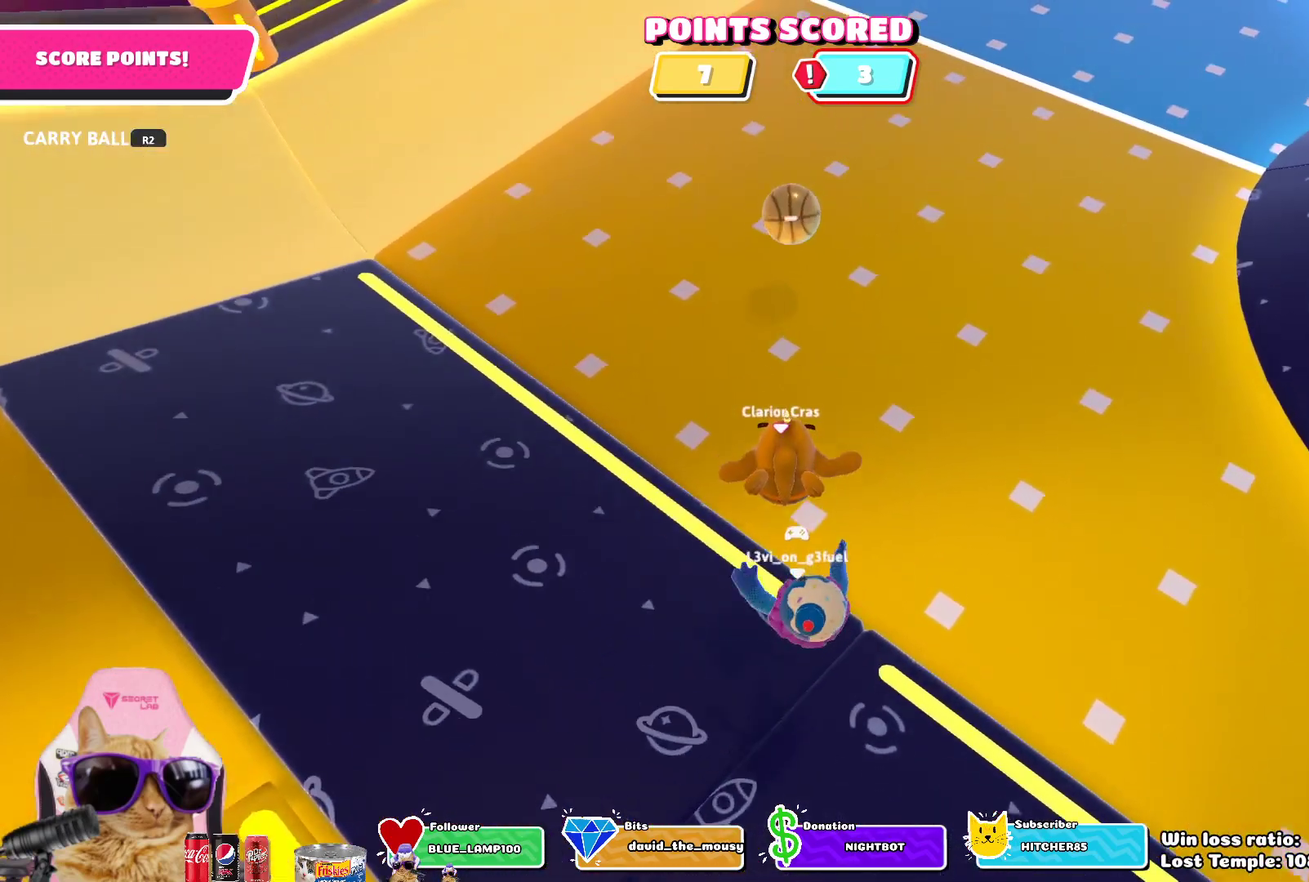
{"dt_ms": 400, "buttons": [], "left_stick": "up", "right_stick": "center", "events": []}
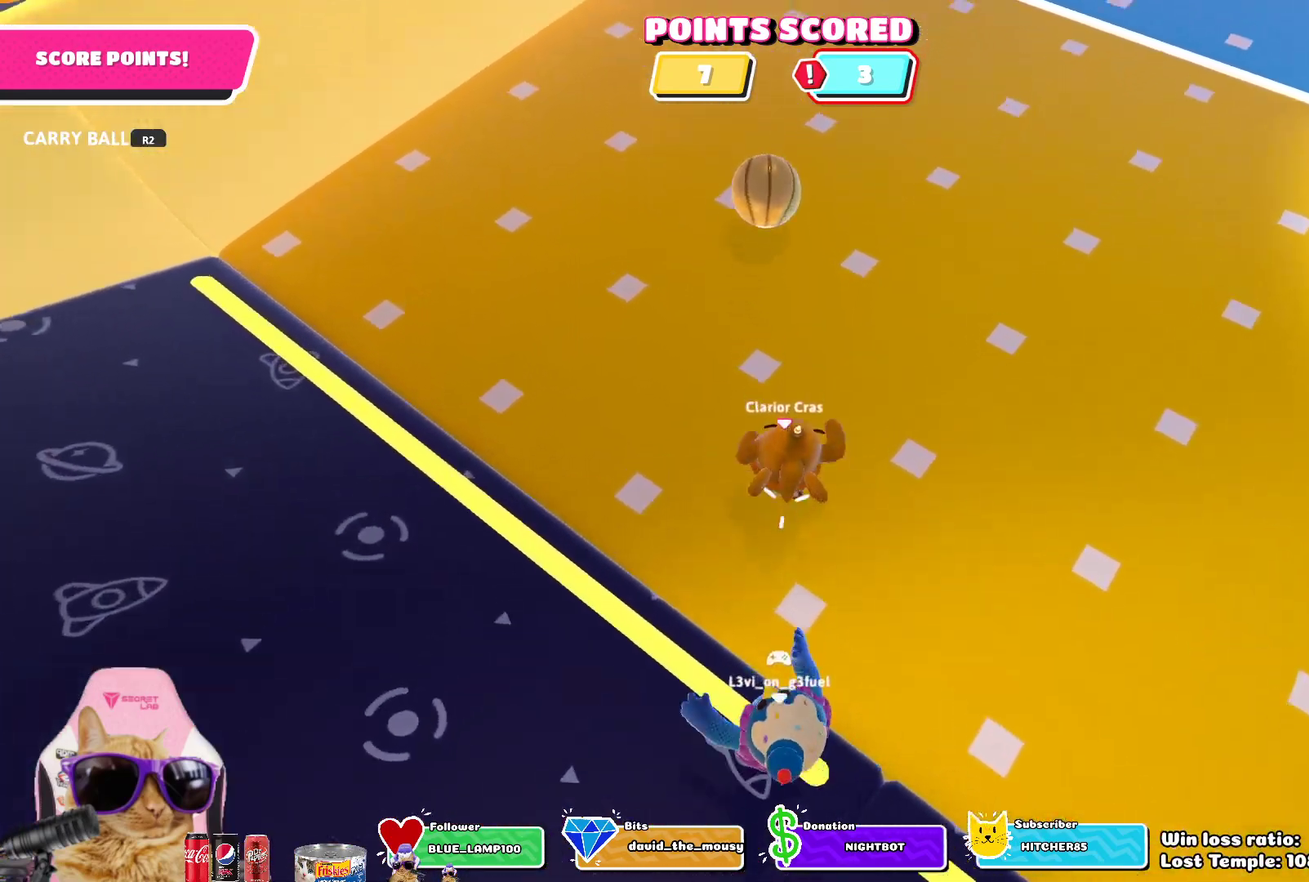
{"dt_ms": 700, "buttons": [], "left_stick": "up", "right_stick": "center", "events": []}
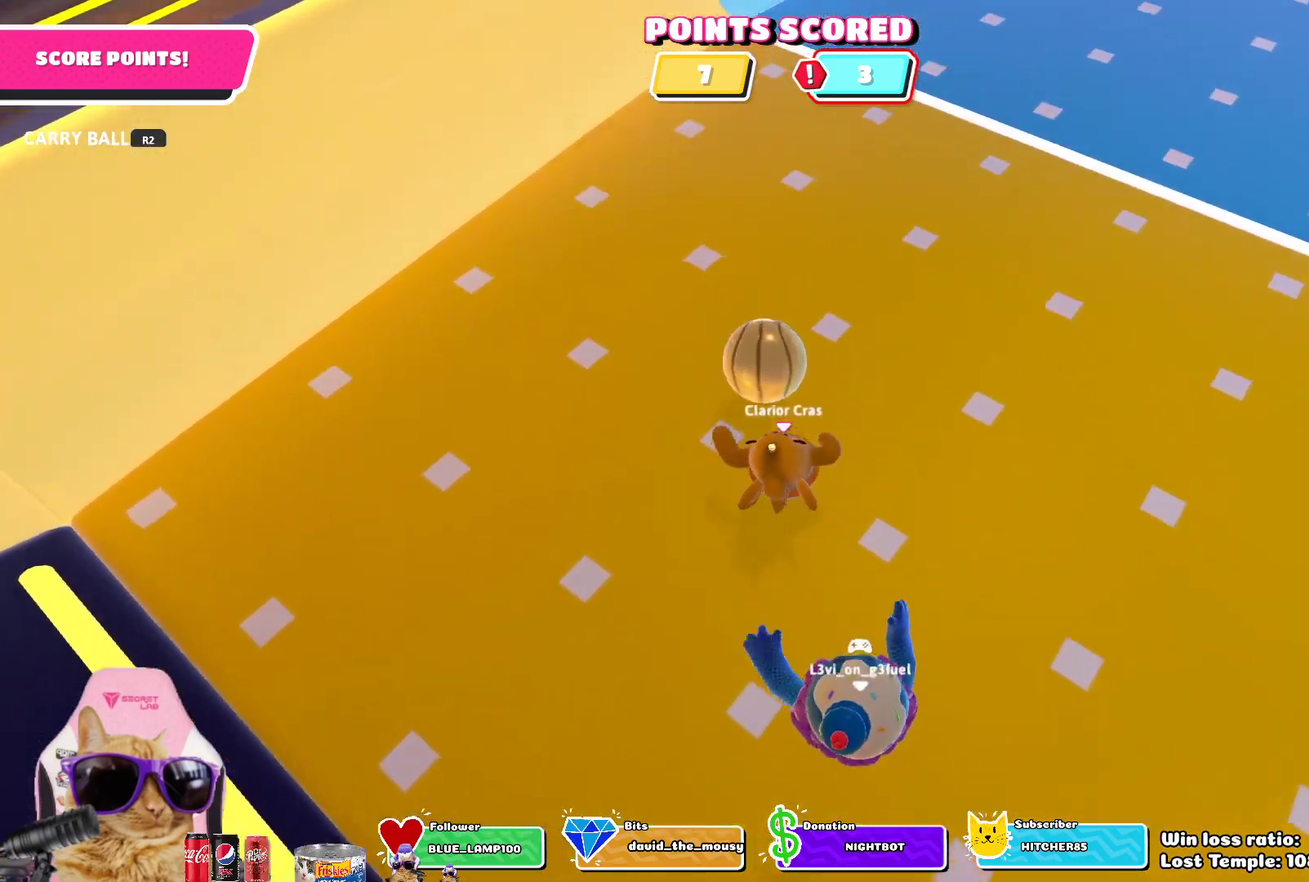
{"dt_ms": 400, "buttons": [], "left_stick": "up-right", "right_stick": "center", "events": [[33, "left_stick", "up-right"], [67, "R2", "down"], [167, "R2", "up"]]}
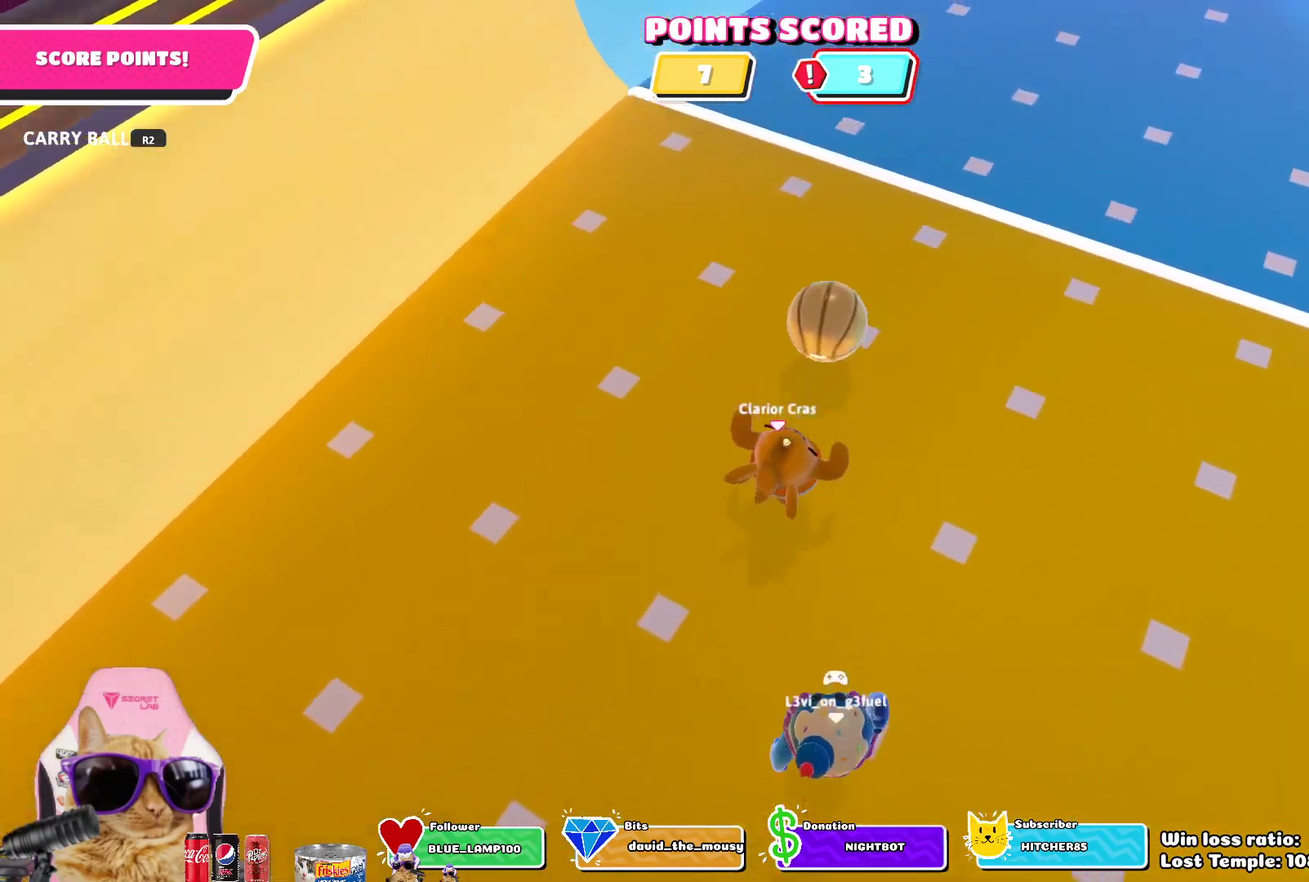
{"dt_ms": 400, "buttons": [], "left_stick": "up", "right_stick": "center", "events": [[150, "left_stick", "up"]]}
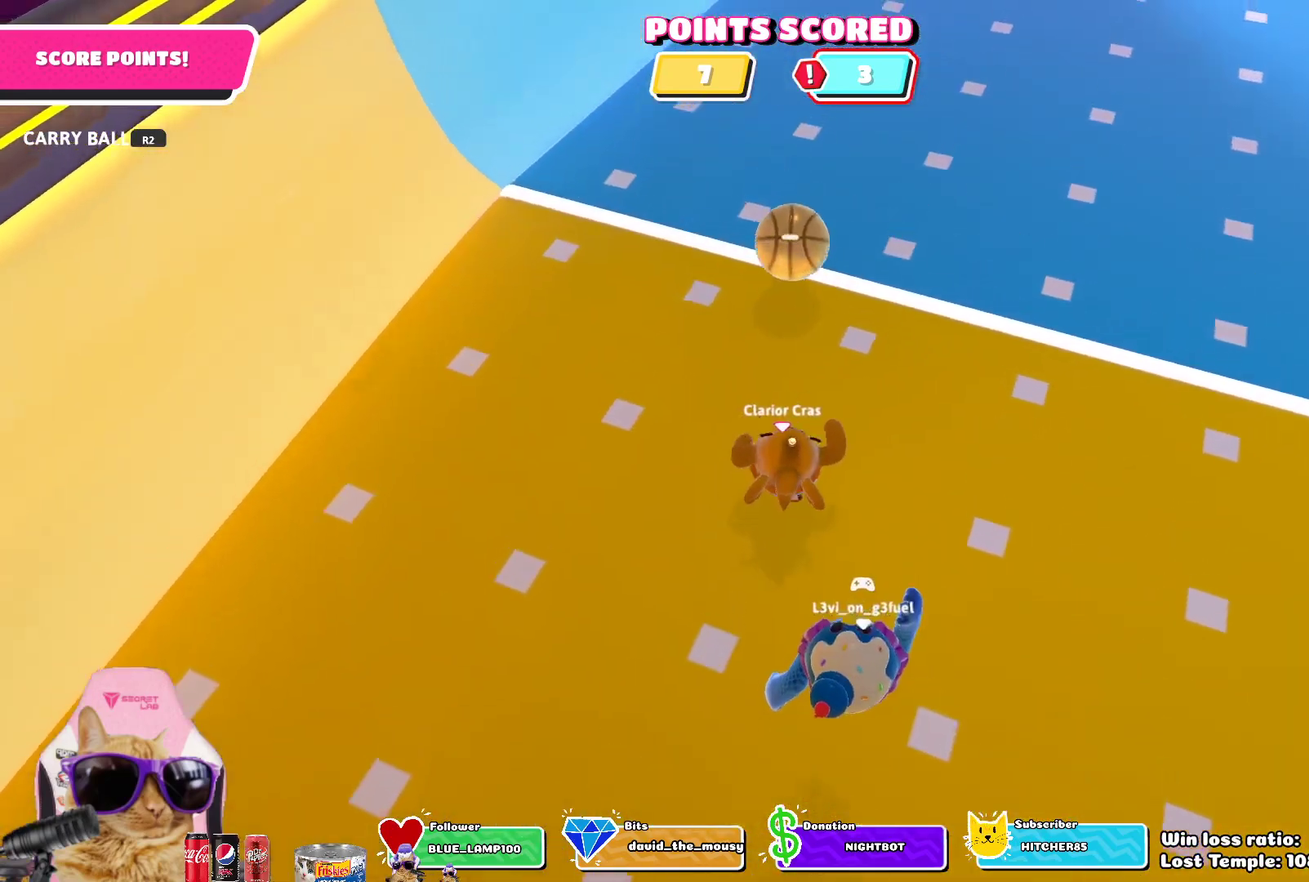
{"dt_ms": 700, "buttons": [], "left_stick": "up", "right_stick": "center", "events": [[17, "right_stick", "up"], [300, "right_stick", "up-right"], [400, "right_stick", "center"]]}
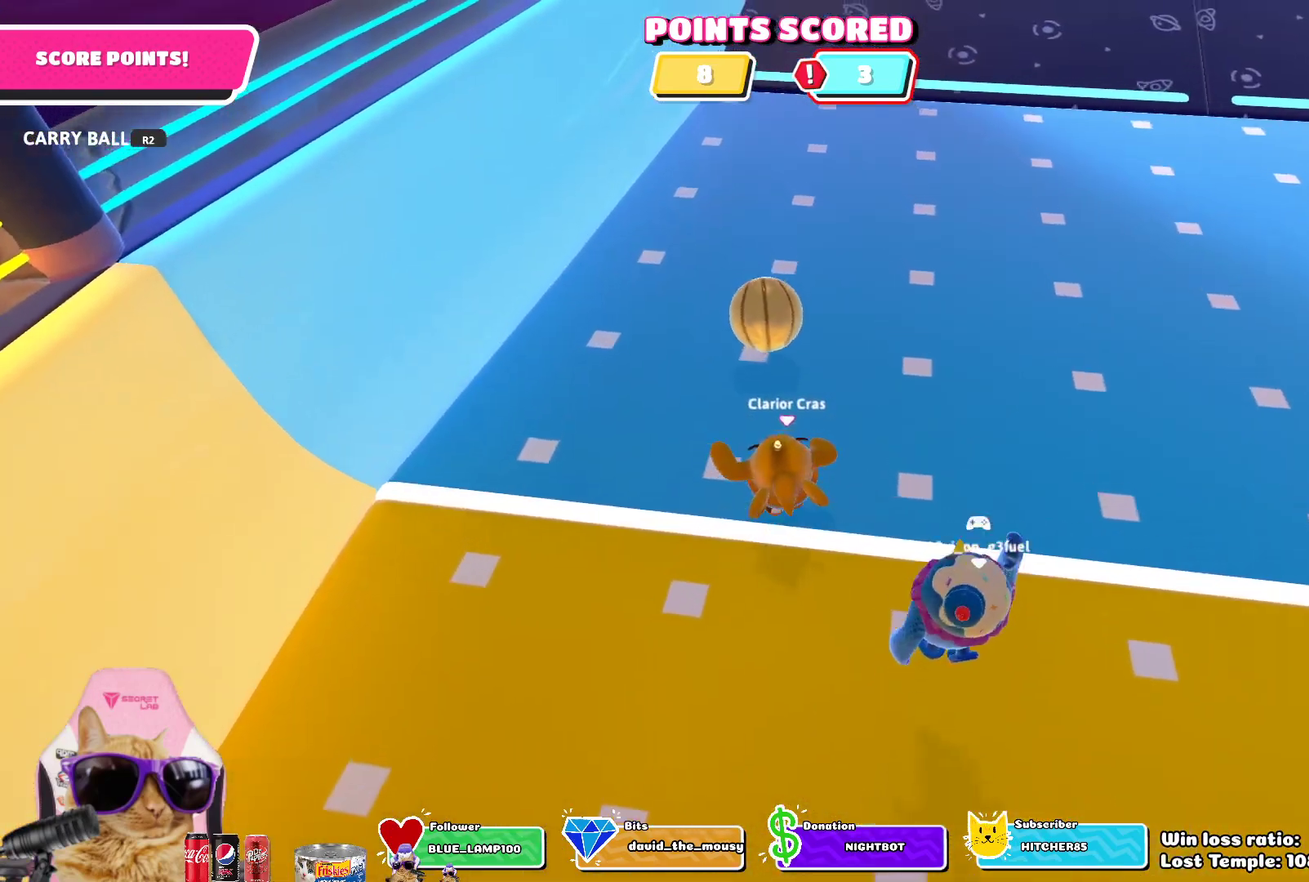
{"dt_ms": 400, "buttons": [], "left_stick": "up", "right_stick": "center", "events": []}
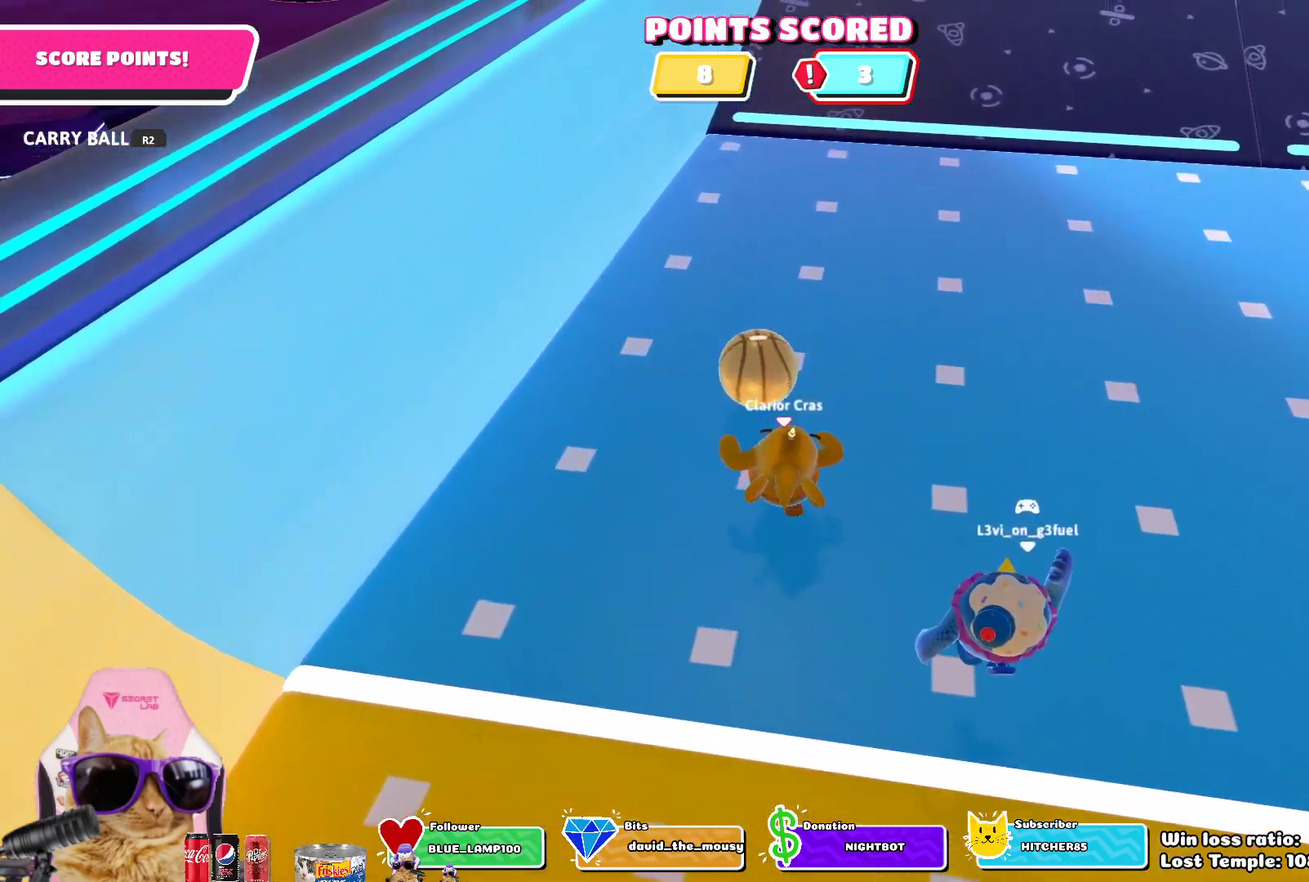
{"dt_ms": 400, "buttons": ["R2"], "left_stick": "down-right", "right_stick": "up-right", "events": [[200, "left_stick", "up-left"], [233, "R2", "down"], [233, "right_stick", "up-right"], [317, "left_stick", "down"], [367, "left_stick", "down-right"]]}
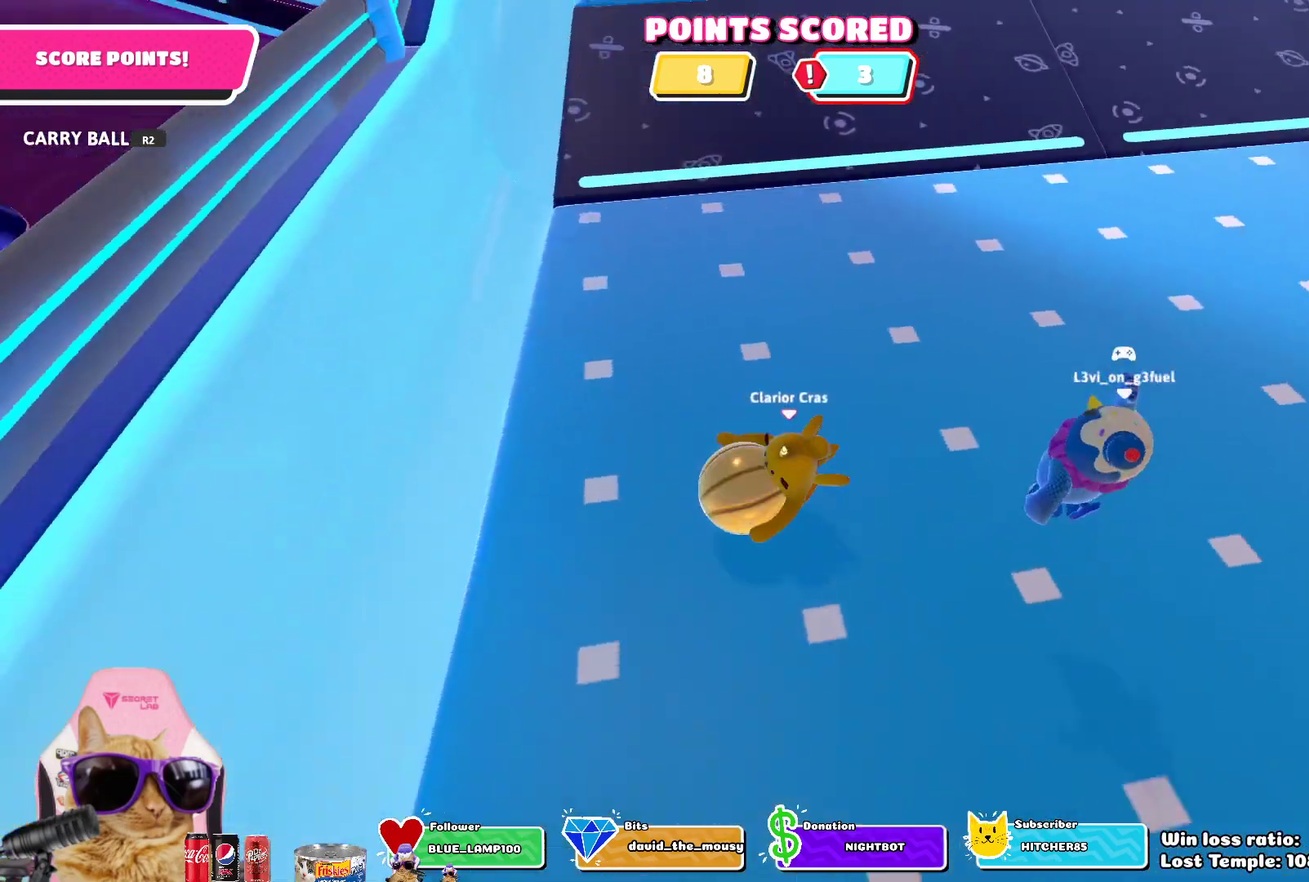
{"dt_ms": 600, "buttons": ["R2"], "left_stick": "up-right", "right_stick": "up-left", "events": [[67, "left_stick", "right"], [133, "left_stick", "up-right"], [200, "right_stick", "center"], [533, "right_stick", "up-left"]]}
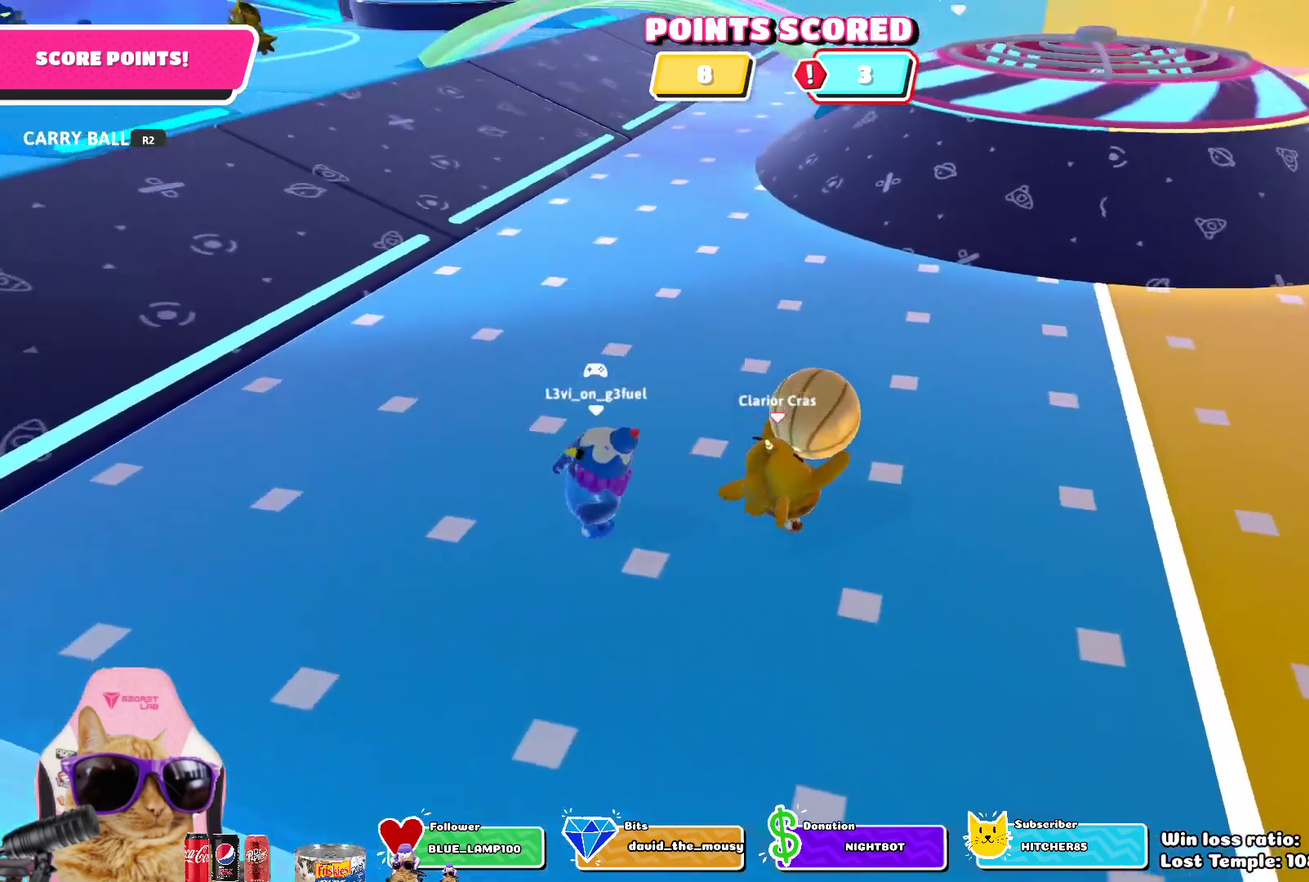
{"dt_ms": 400, "buttons": ["R2"], "left_stick": "up", "right_stick": "center", "events": [[50, "right_stick", "center"], [67, "left_stick", "up"]]}
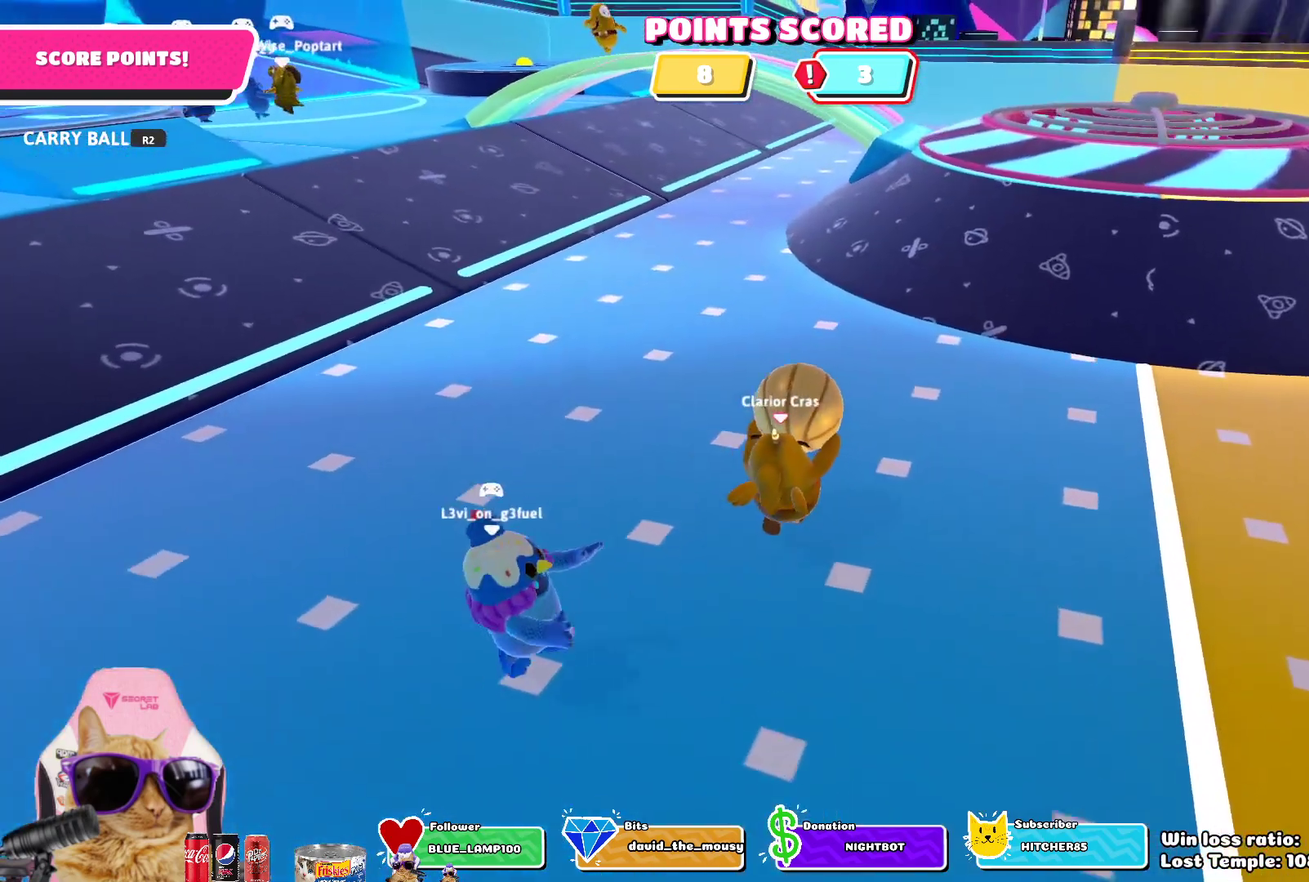
{"dt_ms": 700, "buttons": ["R2"], "left_stick": "up-left", "right_stick": "up-left", "events": [[33, "left_stick", "up-right"], [217, "left_stick", "right"], [317, "left_stick", "down-right"], [333, "right_stick", "up-left"], [467, "left_stick", "down"], [550, "left_stick", "down-left"], [617, "left_stick", "left"], [683, "left_stick", "up-left"]]}
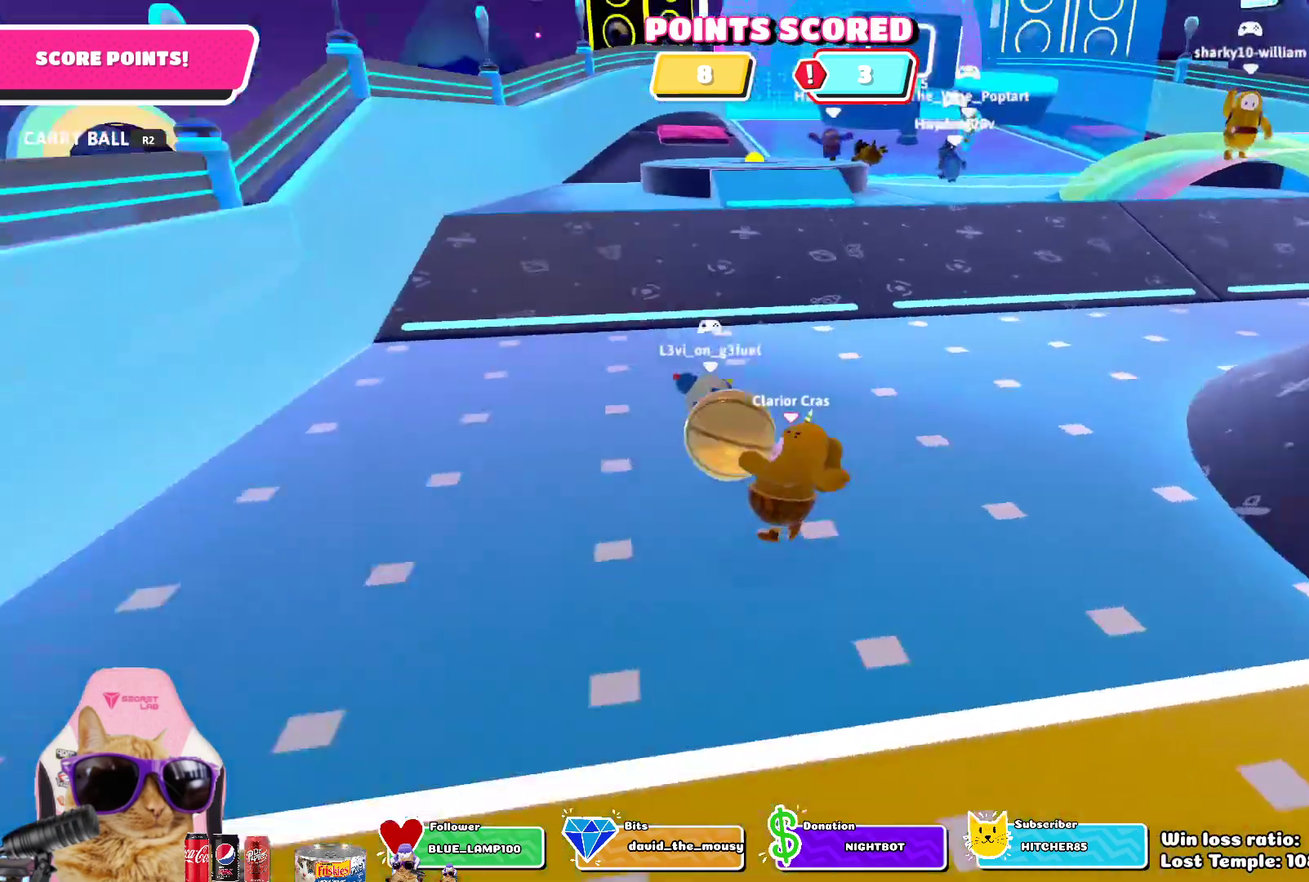
{"dt_ms": 400, "buttons": ["R2"], "left_stick": "up", "right_stick": "center", "events": [[33, "right_stick", "center"], [233, "right_stick", "up-right"], [250, "left_stick", "up"], [283, "right_stick", "right"], [383, "right_stick", "center"]]}